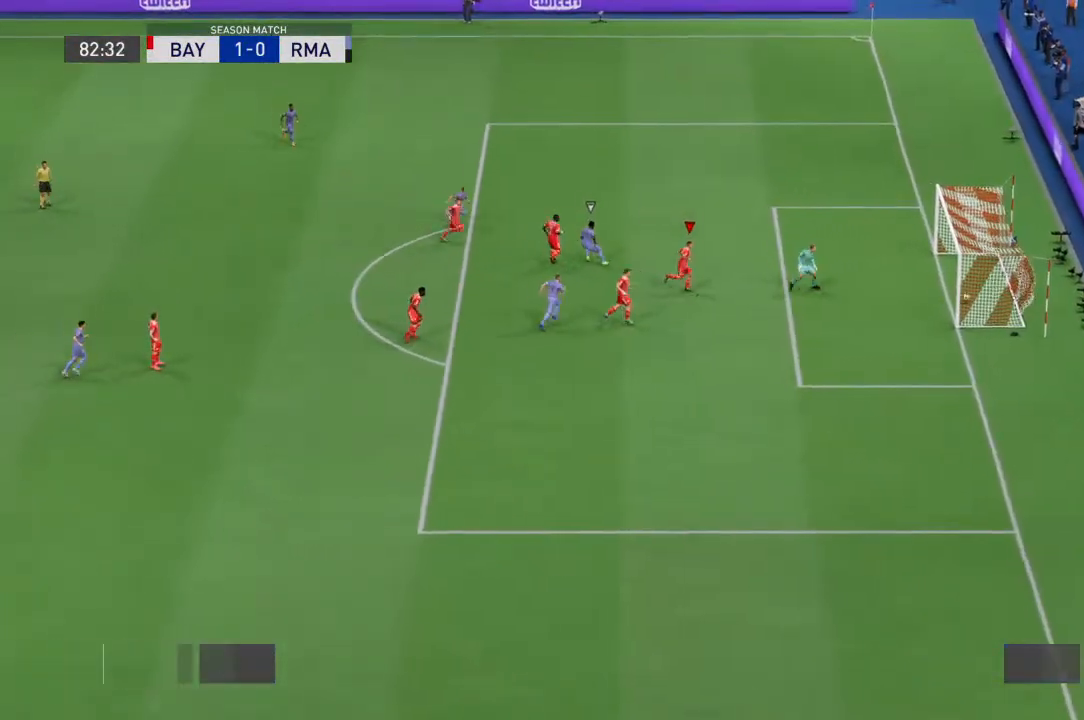
Gameplay with a controller (PlayStation layout); each line is a JSON object with the inputs held at the frame after it (dt_ms = milliseconds from this image to that frame). "events" lists button and stick changes between this image and that frame as [ms after this image, input, new state], when the widget could be followed in between. Not read: DPAD_UP L1 L2 L3 R1 R2 R3 SELECT START TRIANGLE.
{"dt_ms": 500, "buttons": [], "left_stick": "center", "right_stick": "center", "events": []}
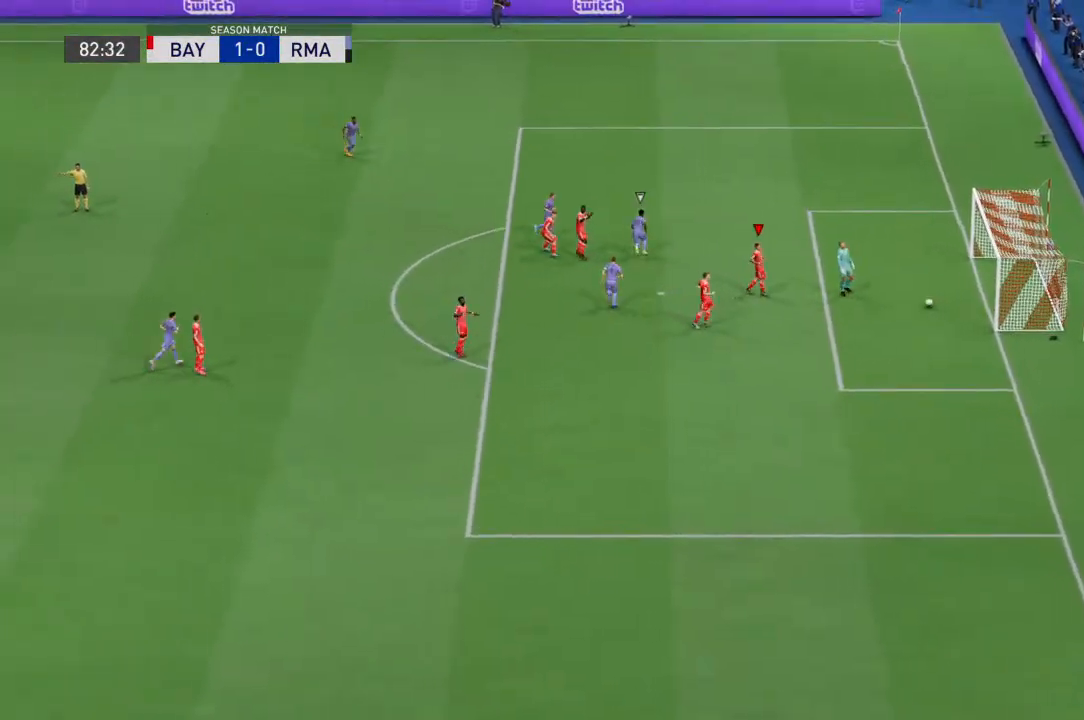
{"dt_ms": 500, "buttons": [], "left_stick": "center", "right_stick": "center", "events": []}
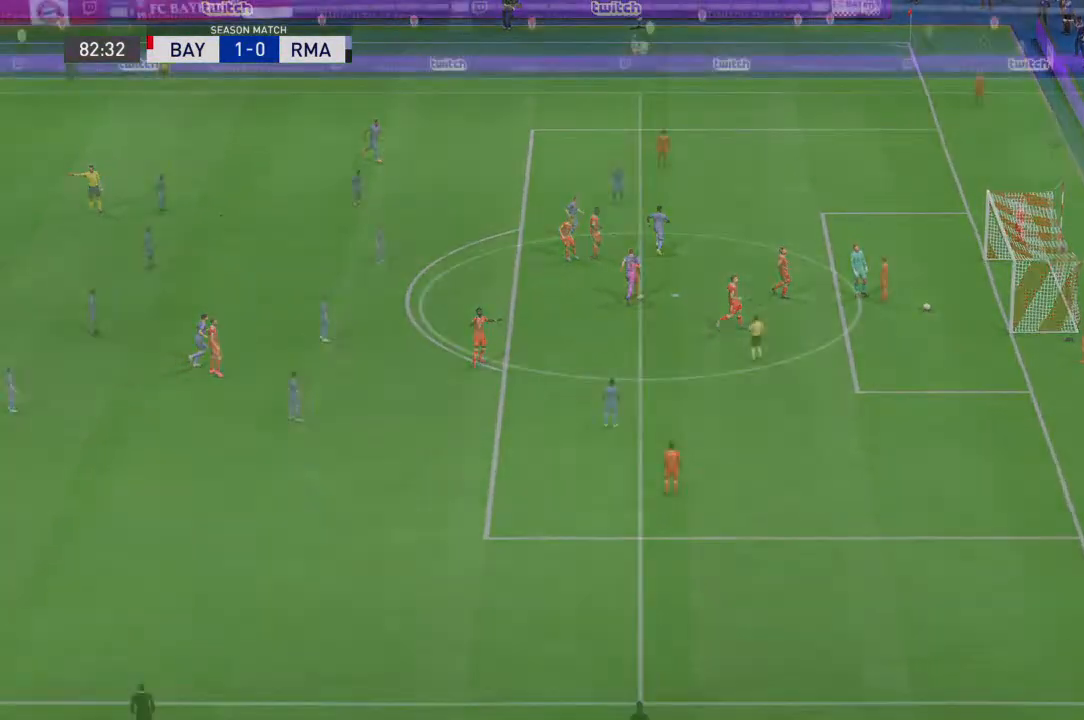
{"dt_ms": 500, "buttons": [], "left_stick": "center", "right_stick": "center", "events": []}
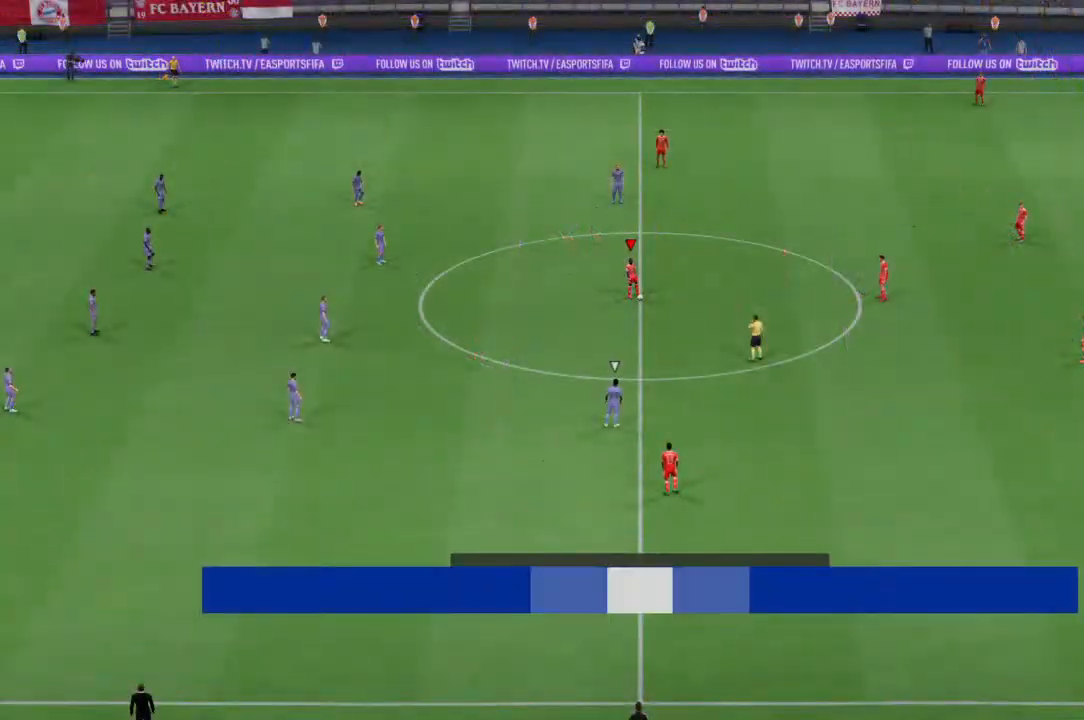
{"dt_ms": 500, "buttons": ["CROSS"], "left_stick": "down-right", "right_stick": "center", "events": [[133, "CROSS", "down"], [200, "left_stick", "down-right"], [267, "CROSS", "up"], [300, "CROSS", "down"], [433, "CROSS", "up"], [500, "CROSS", "down"]]}
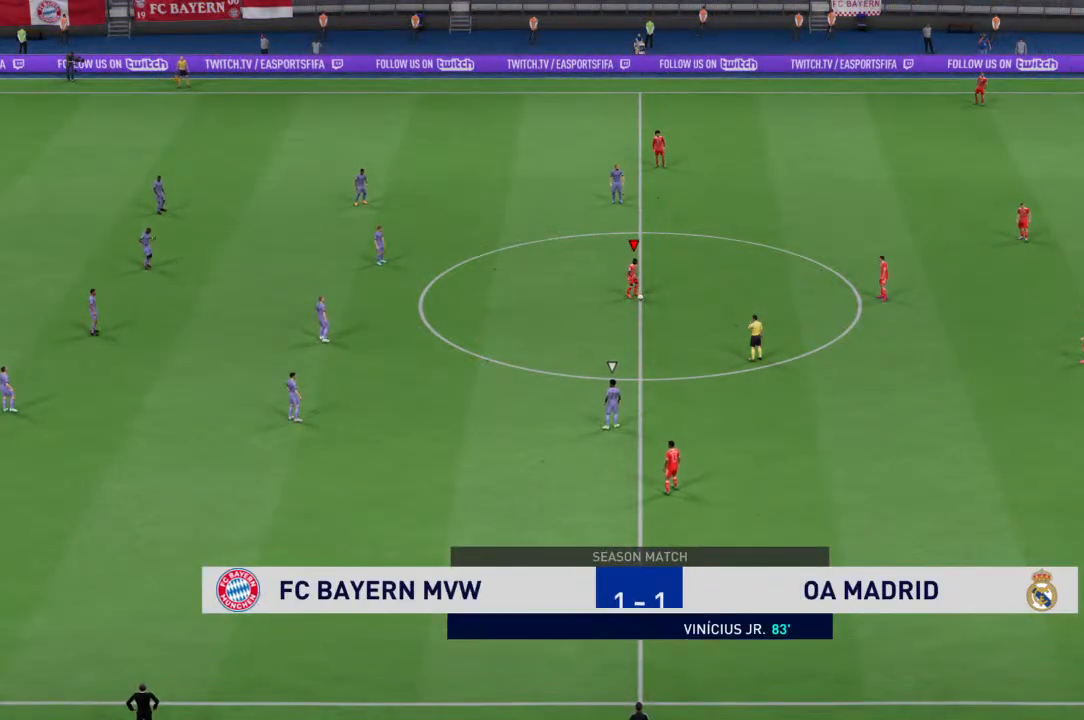
{"dt_ms": 500, "buttons": [], "left_stick": "center", "right_stick": "center", "events": [[33, "left_stick", "right"], [133, "CROSS", "up"], [167, "left_stick", "center"]]}
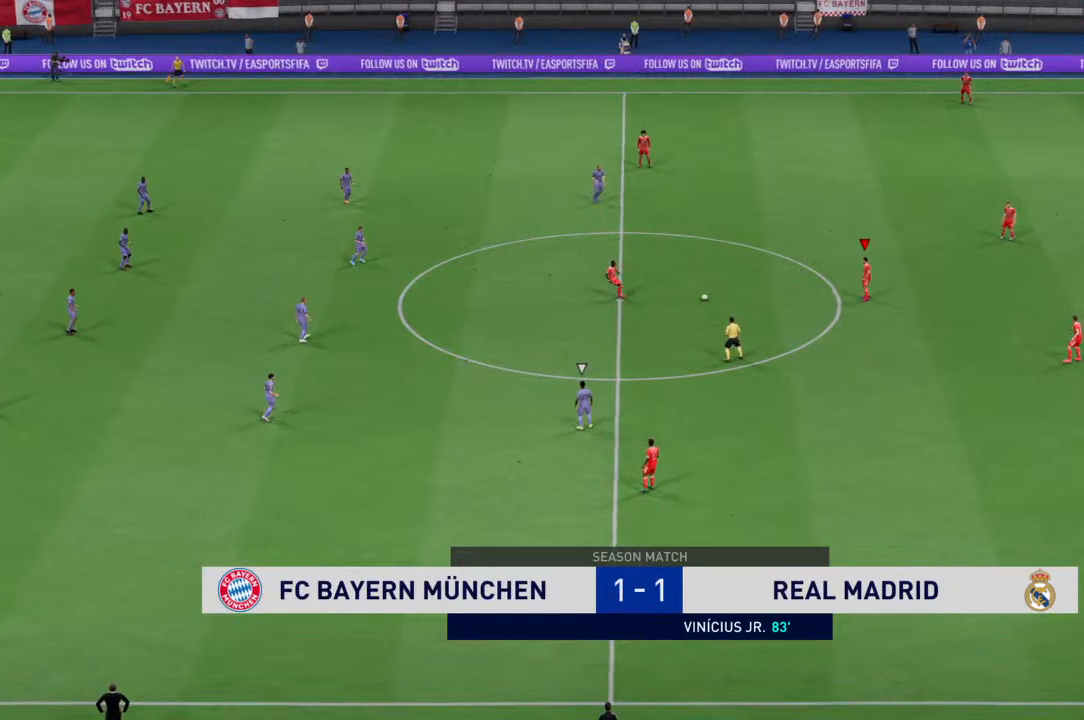
{"dt_ms": 500, "buttons": [], "left_stick": "down", "right_stick": "center", "events": [[400, "left_stick", "down"]]}
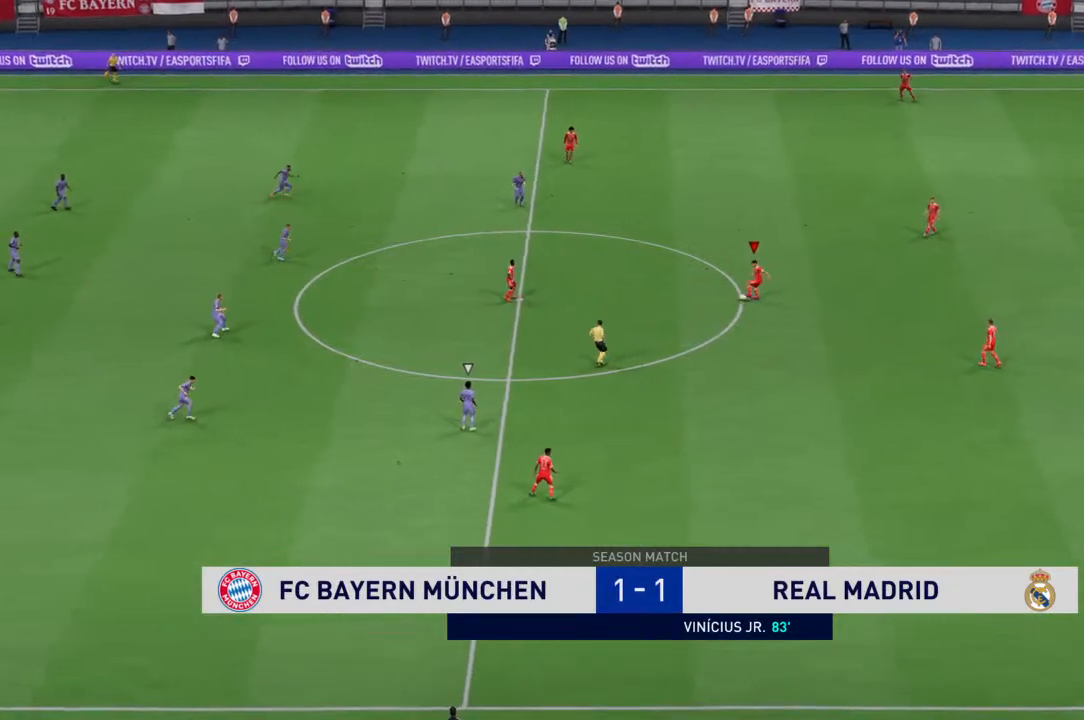
{"dt_ms": 500, "buttons": [], "left_stick": "down-right", "right_stick": "center", "events": [[133, "left_stick", "down-right"], [200, "CROSS", "down"], [333, "CROSS", "up"]]}
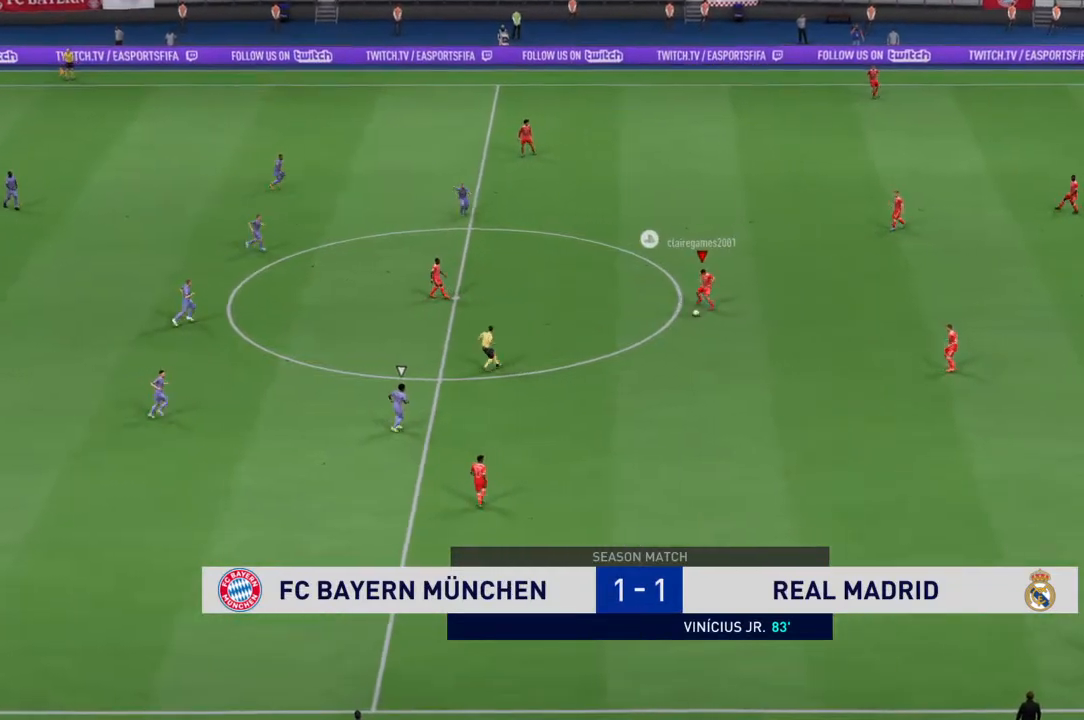
{"dt_ms": 500, "buttons": [], "left_stick": "center", "right_stick": "center", "events": [[33, "left_stick", "center"]]}
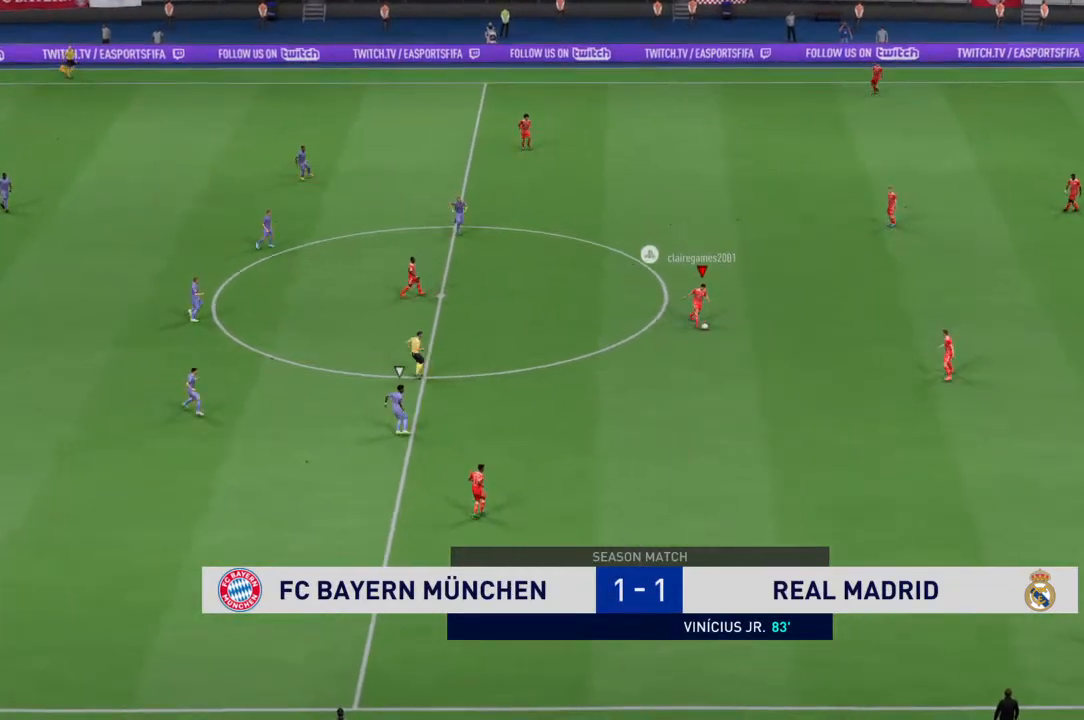
{"dt_ms": 500, "buttons": [], "left_stick": "left", "right_stick": "center", "events": [[33, "left_stick", "left"]]}
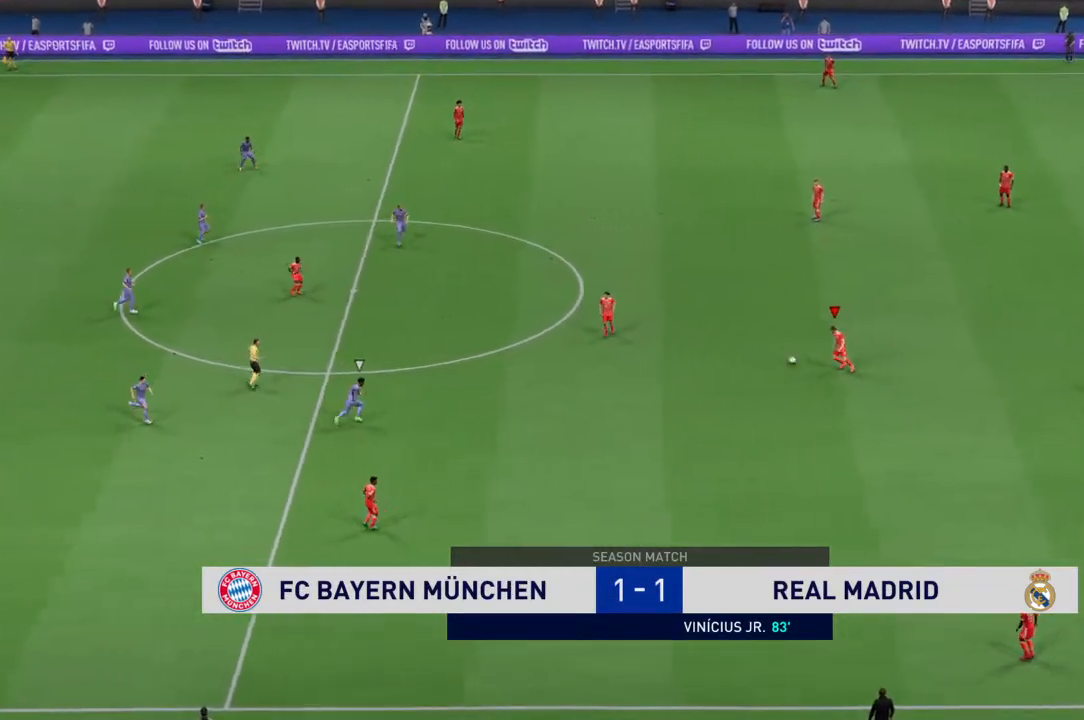
{"dt_ms": 500, "buttons": [], "left_stick": "left", "right_stick": "center", "events": []}
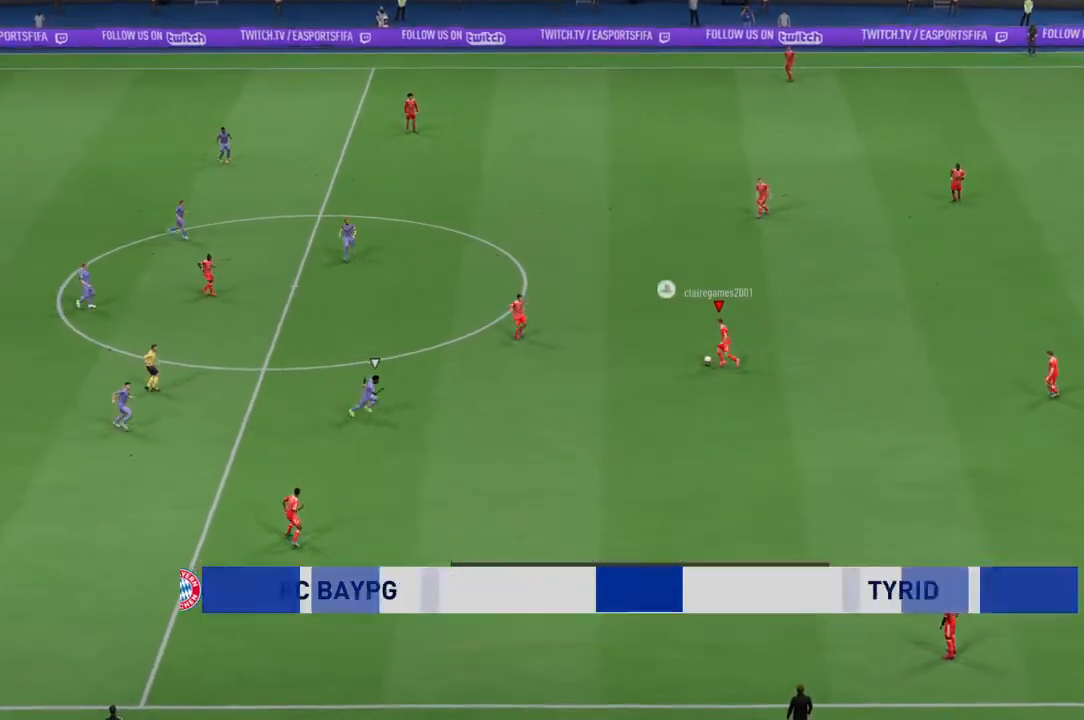
{"dt_ms": 500, "buttons": ["CROSS"], "left_stick": "up", "right_stick": "center", "events": [[200, "left_stick", "up-left"], [333, "left_stick", "up"], [467, "CROSS", "down"]]}
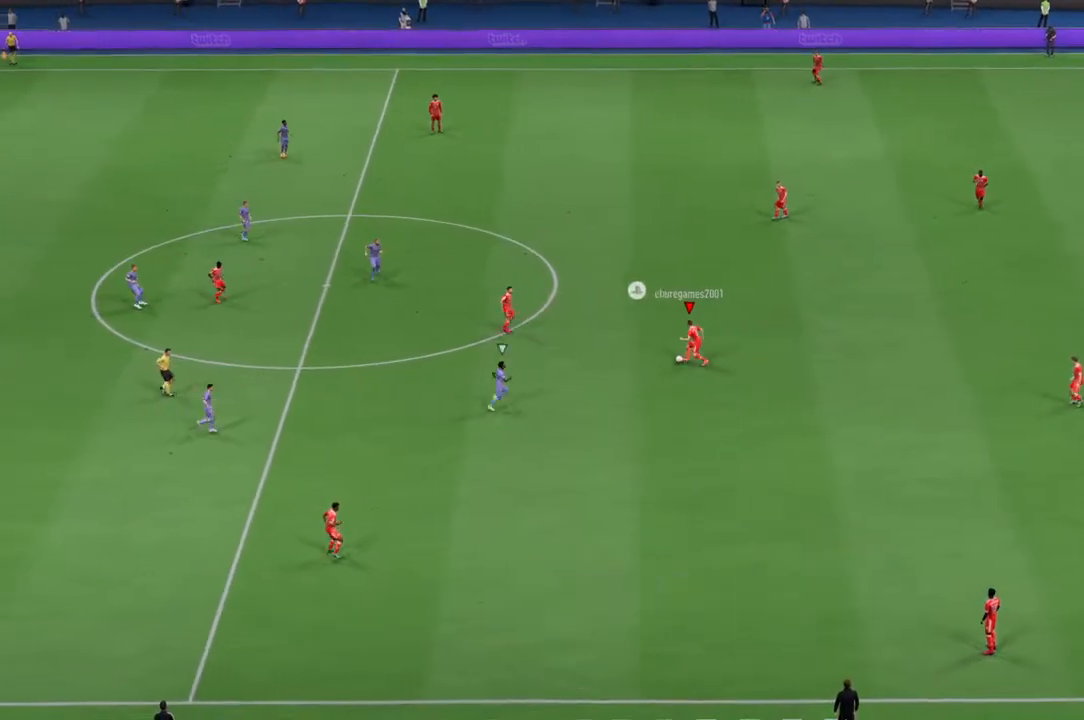
{"dt_ms": 500, "buttons": [], "left_stick": "center", "right_stick": "center", "events": [[133, "CROSS", "up"], [233, "left_stick", "center"]]}
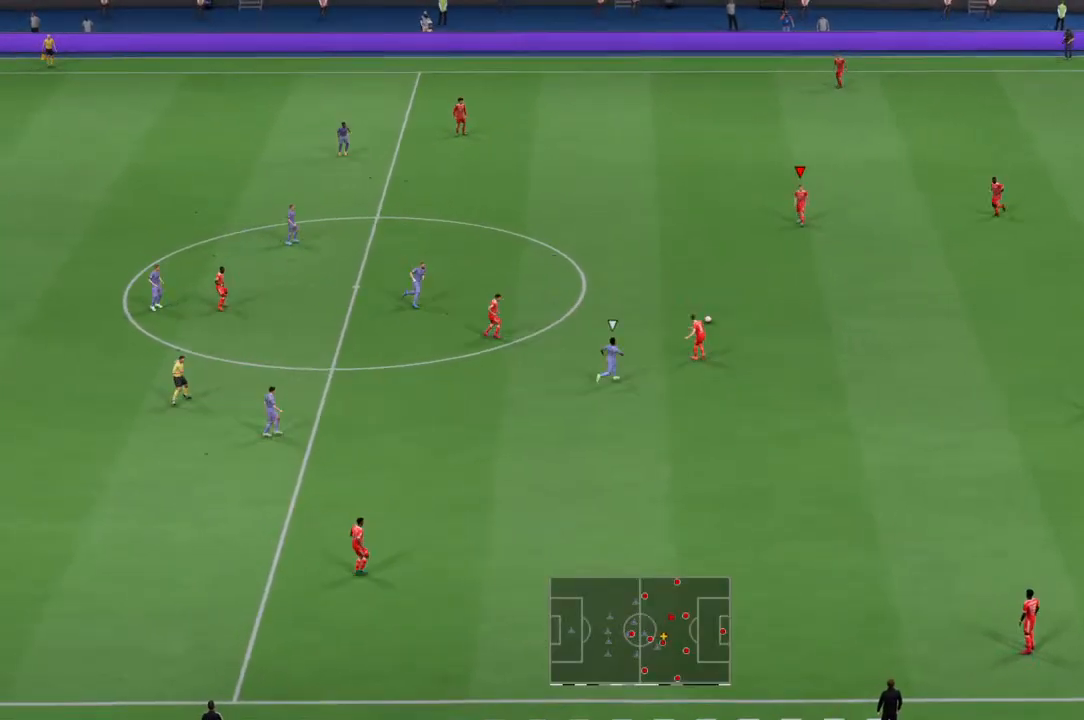
{"dt_ms": 500, "buttons": [], "left_stick": "up-left", "right_stick": "center", "events": [[333, "left_stick", "up-left"]]}
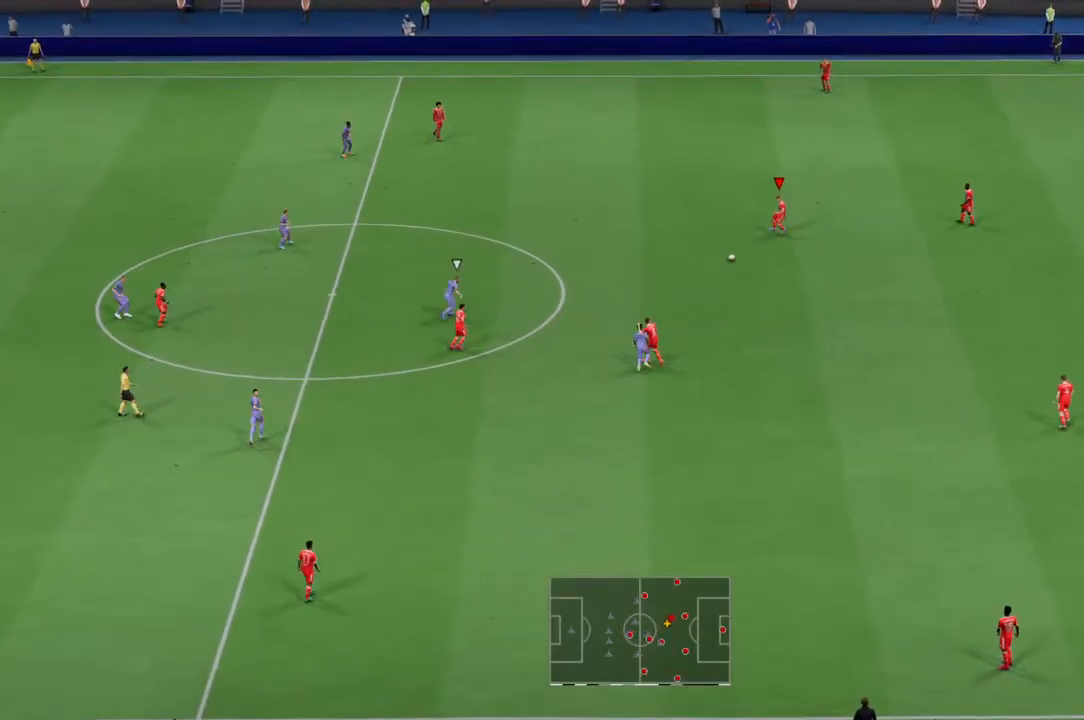
{"dt_ms": 500, "buttons": [], "left_stick": "up-left", "right_stick": "center", "events": []}
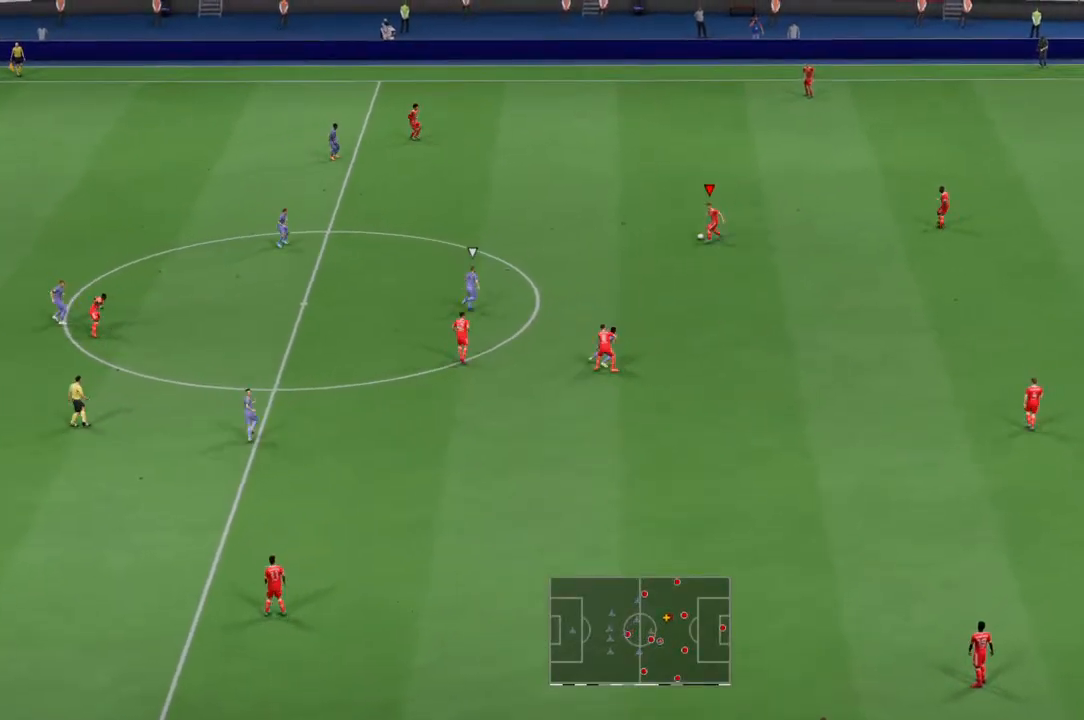
{"dt_ms": 500, "buttons": [], "left_stick": "up-left", "right_stick": "center", "events": []}
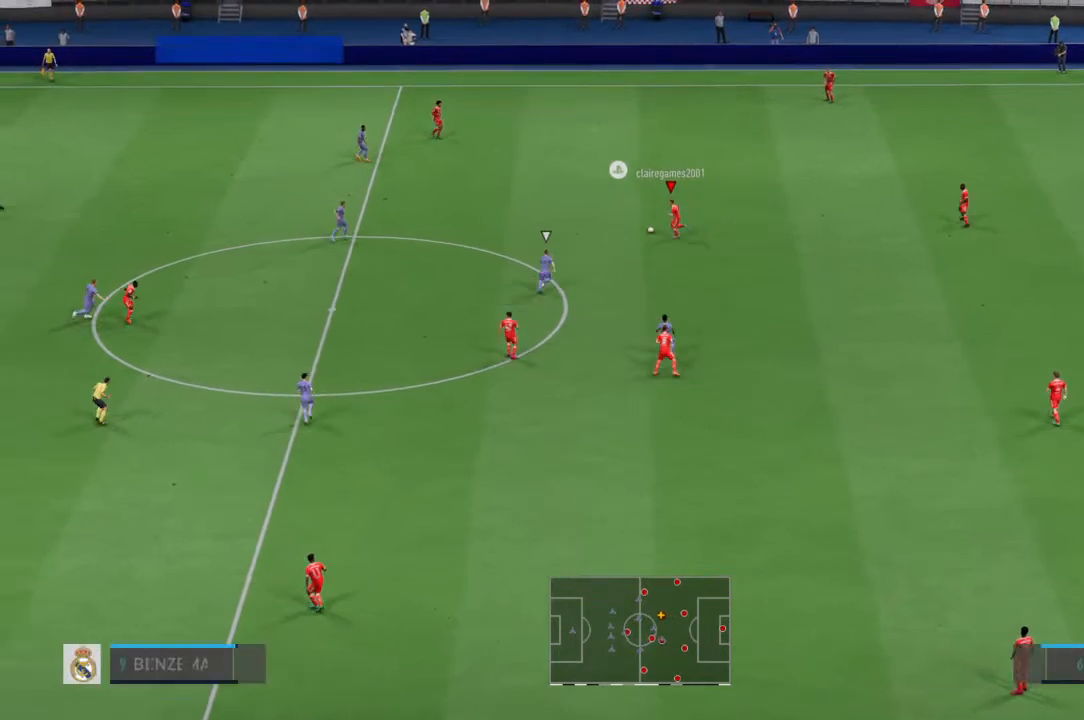
{"dt_ms": 500, "buttons": [], "left_stick": "up-left", "right_stick": "center", "events": []}
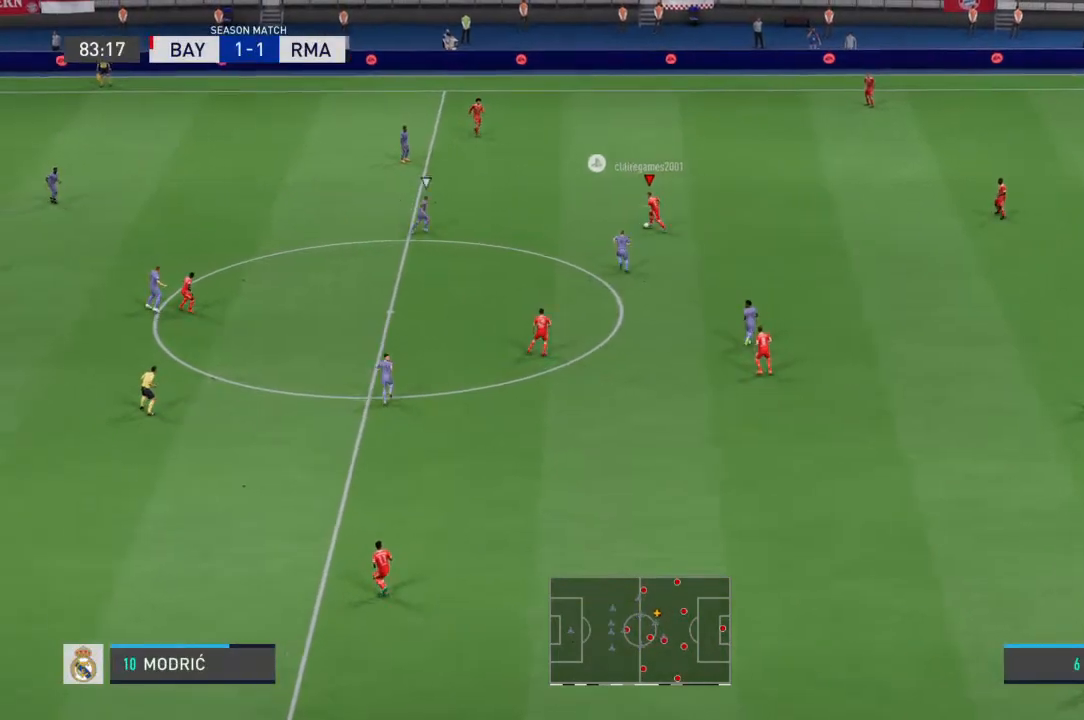
{"dt_ms": 500, "buttons": [], "left_stick": "up-left", "right_stick": "up-right", "events": [[367, "right_stick", "up-right"]]}
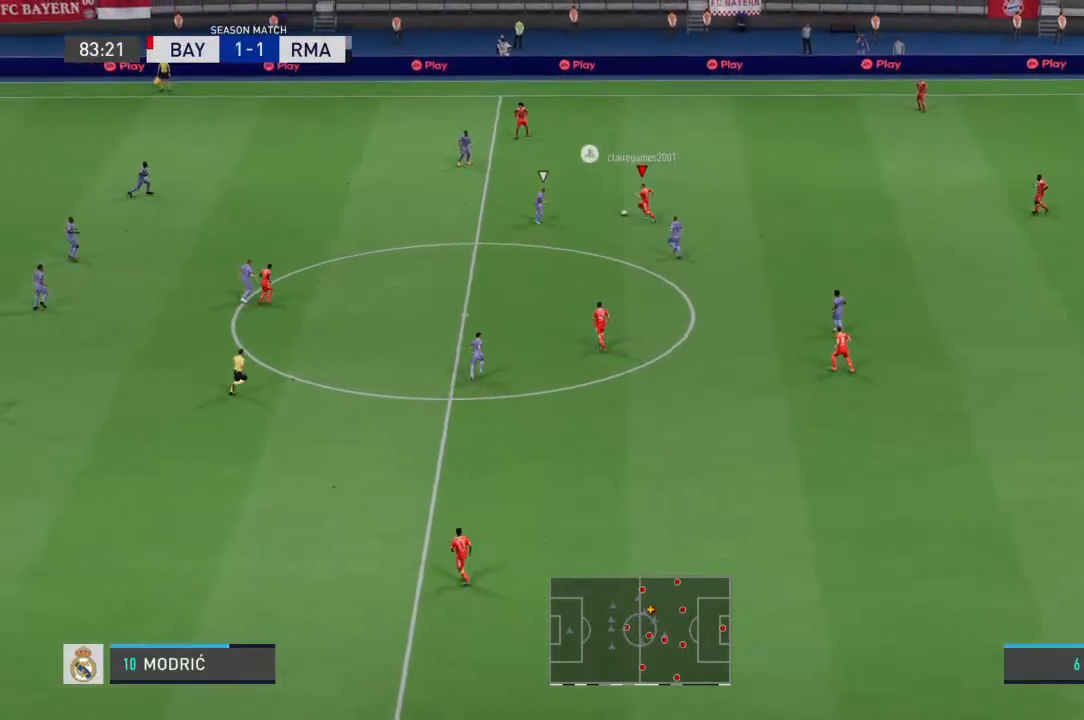
{"dt_ms": 500, "buttons": [], "left_stick": "up-left", "right_stick": "center", "events": [[400, "right_stick", "center"]]}
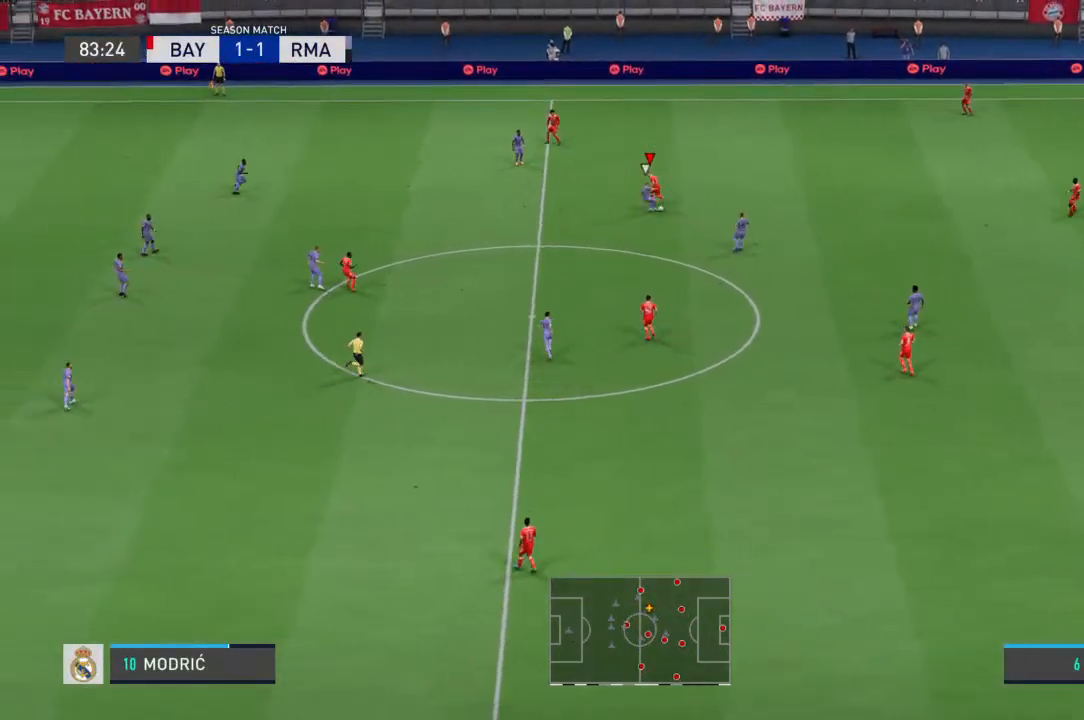
{"dt_ms": 500, "buttons": [], "left_stick": "down-right", "right_stick": "center", "events": [[433, "left_stick", "center"], [500, "left_stick", "down-right"]]}
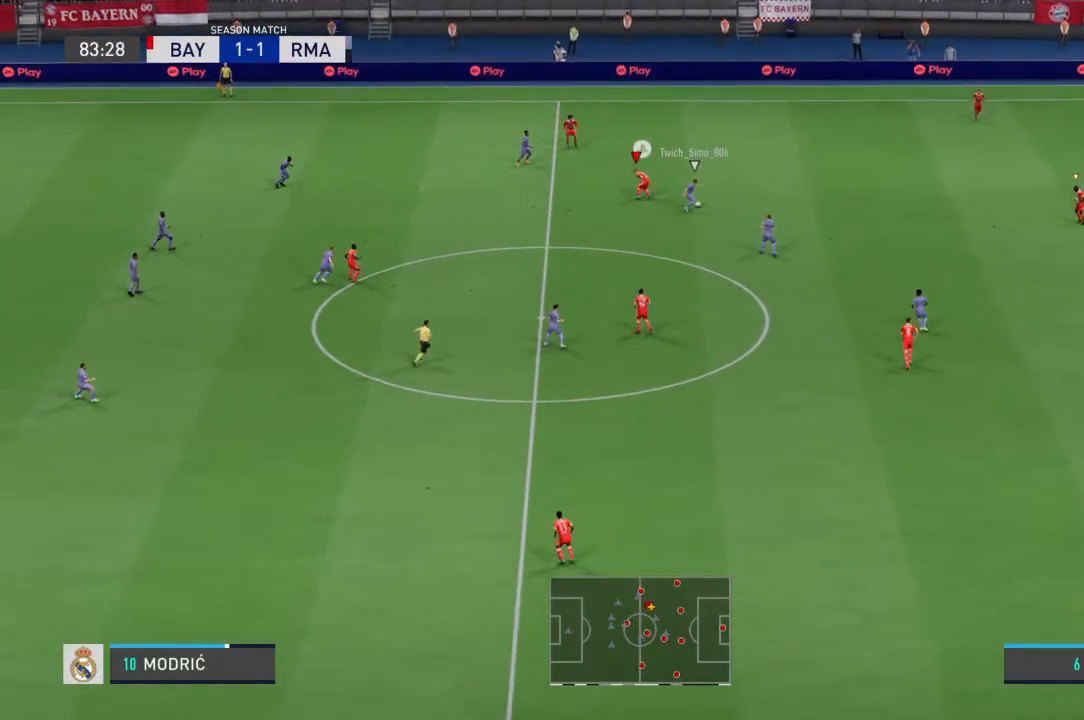
{"dt_ms": 500, "buttons": [], "left_stick": "up-right", "right_stick": "center", "events": [[333, "left_stick", "up-right"]]}
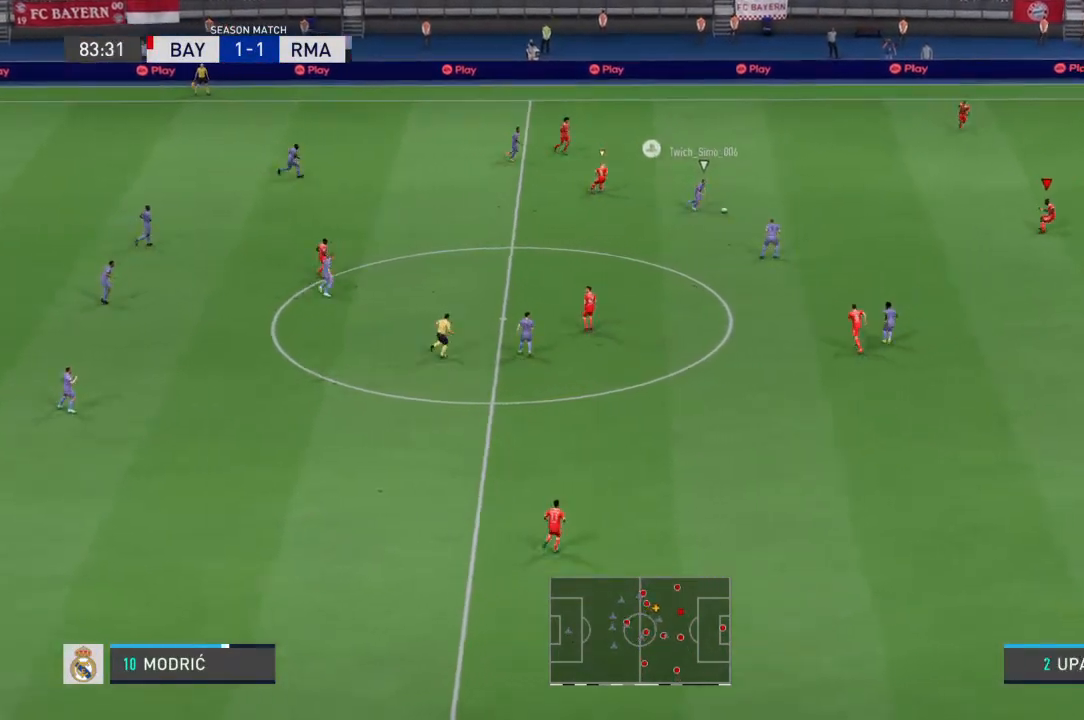
{"dt_ms": 500, "buttons": [], "left_stick": "left", "right_stick": "center", "events": [[400, "left_stick", "up-left"], [467, "left_stick", "left"]]}
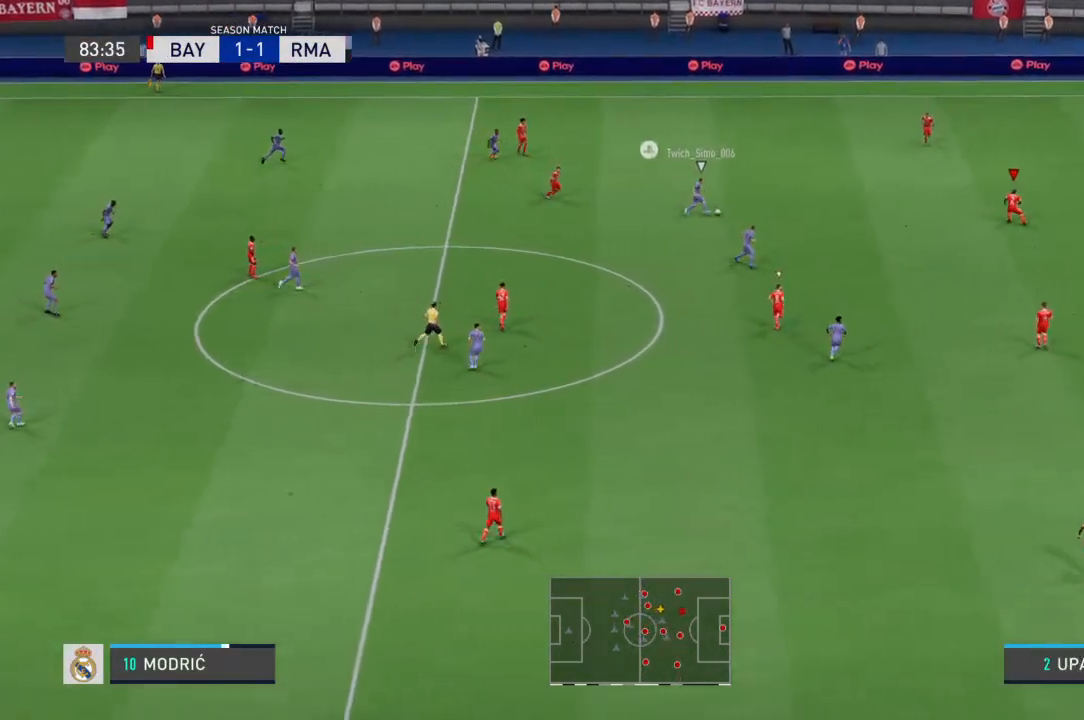
{"dt_ms": 1000, "buttons": ["CIRCLE"], "left_stick": "up-left", "right_stick": "center"}
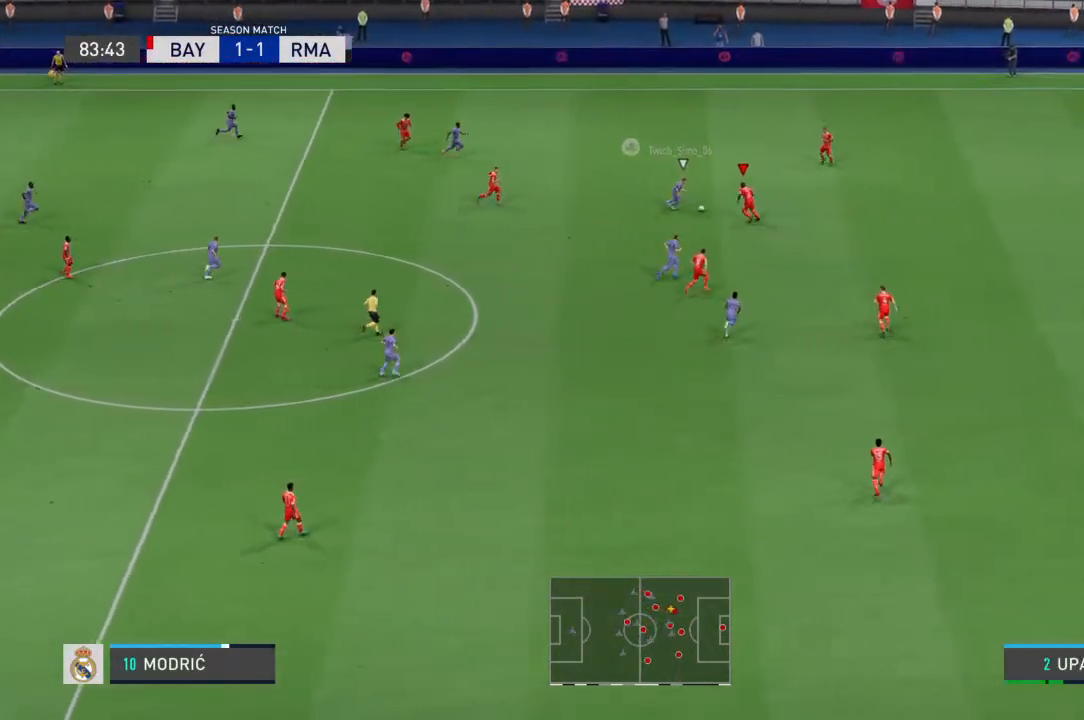
{"dt_ms": 500, "buttons": [], "left_stick": "center", "right_stick": "center", "events": [[133, "CIRCLE", "up"], [367, "left_stick", "center"]]}
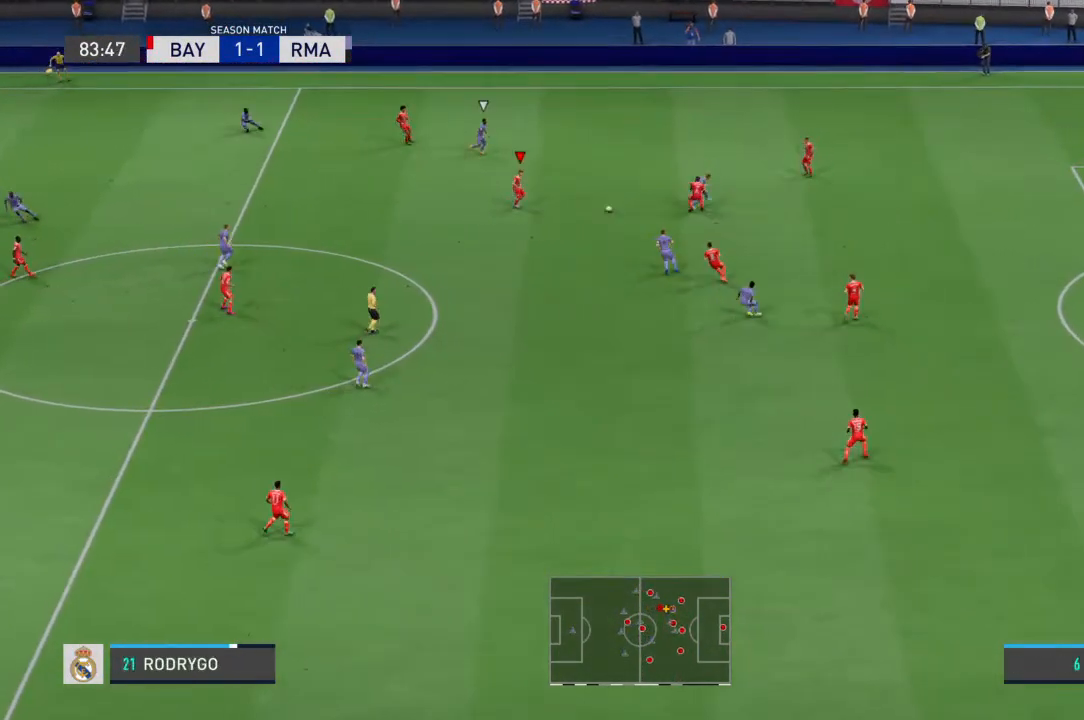
{"dt_ms": 500, "buttons": [], "left_stick": "down-left", "right_stick": "center", "events": [[167, "left_stick", "left"], [333, "left_stick", "down-left"]]}
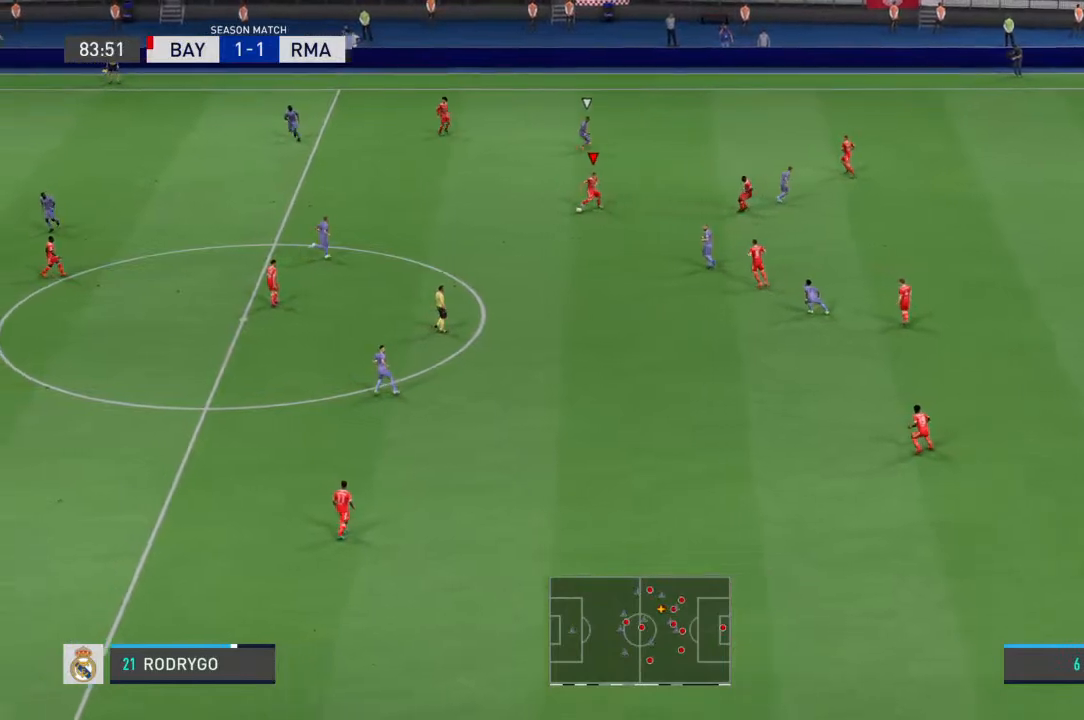
{"dt_ms": 1000, "buttons": [], "left_stick": "down-left", "right_stick": "center"}
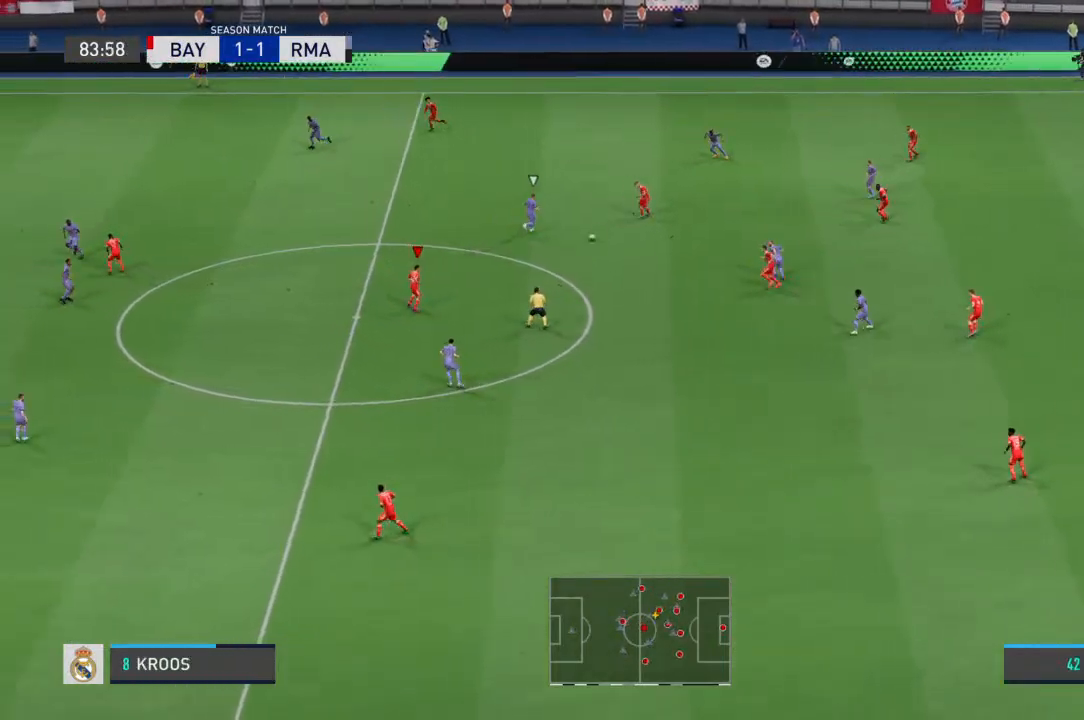
{"dt_ms": 500, "buttons": [], "left_stick": "left", "right_stick": "center", "events": [[233, "left_stick", "center"], [467, "left_stick", "left"]]}
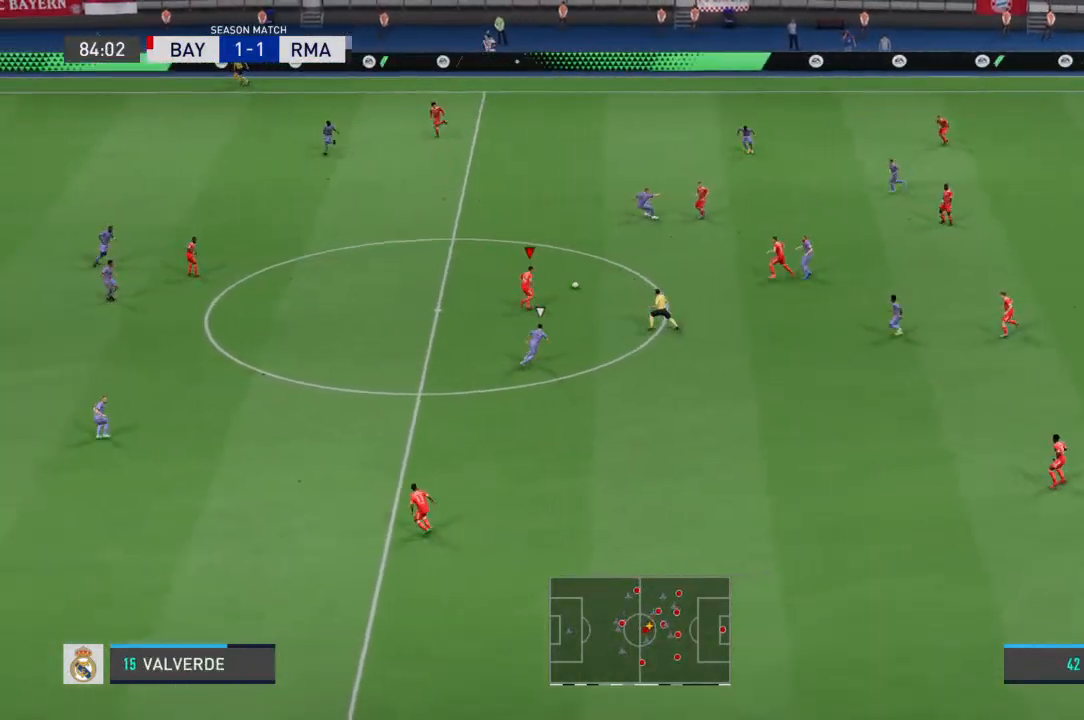
{"dt_ms": 500, "buttons": [], "left_stick": "left", "right_stick": "center", "events": []}
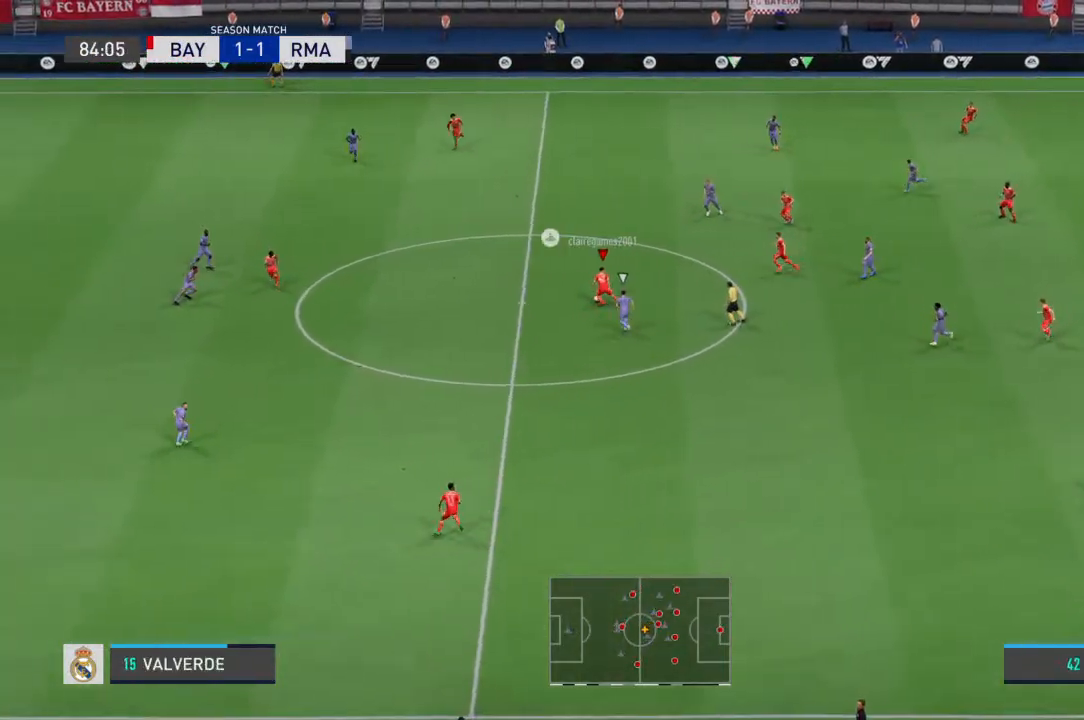
{"dt_ms": 500, "buttons": [], "left_stick": "left", "right_stick": "center", "events": []}
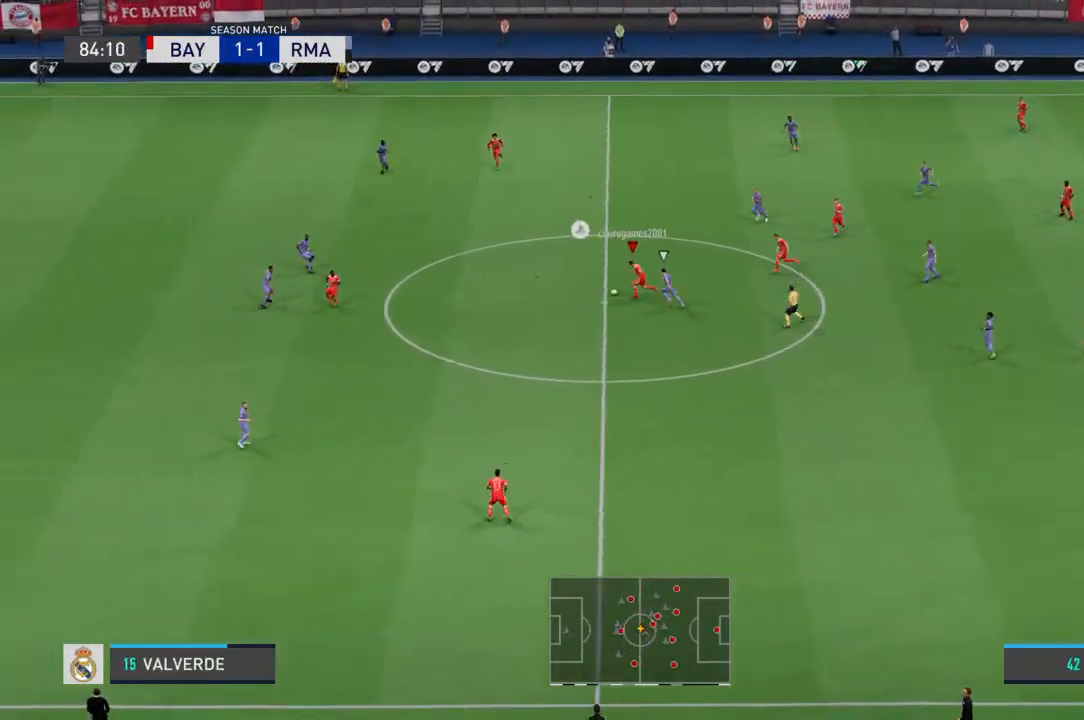
{"dt_ms": 500, "buttons": [], "left_stick": "left", "right_stick": "center", "events": []}